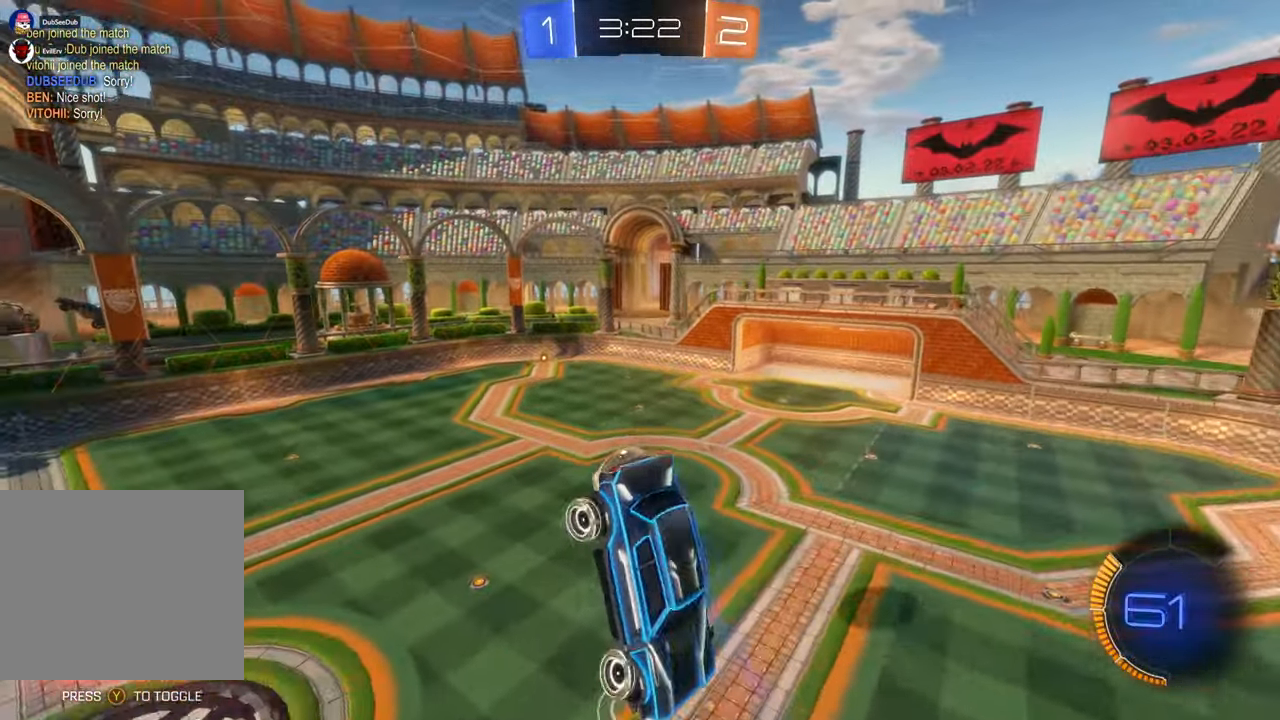
Gameplay with a controller (Xbox layout); each line is a JSON object with the inputs held at the frame after it (dt_ms = milliseconds from this image to that frame). "events" lists button and stick changes between this image and that frame as [ms after this image, input, new state], when the widget could be followed in between. Not read: B DPAD_UP HOME L1 L3 R1 R2 R3 Y.
{"dt_ms": 500, "buttons": ["X"], "left_stick": "down-right", "right_stick": "center"}
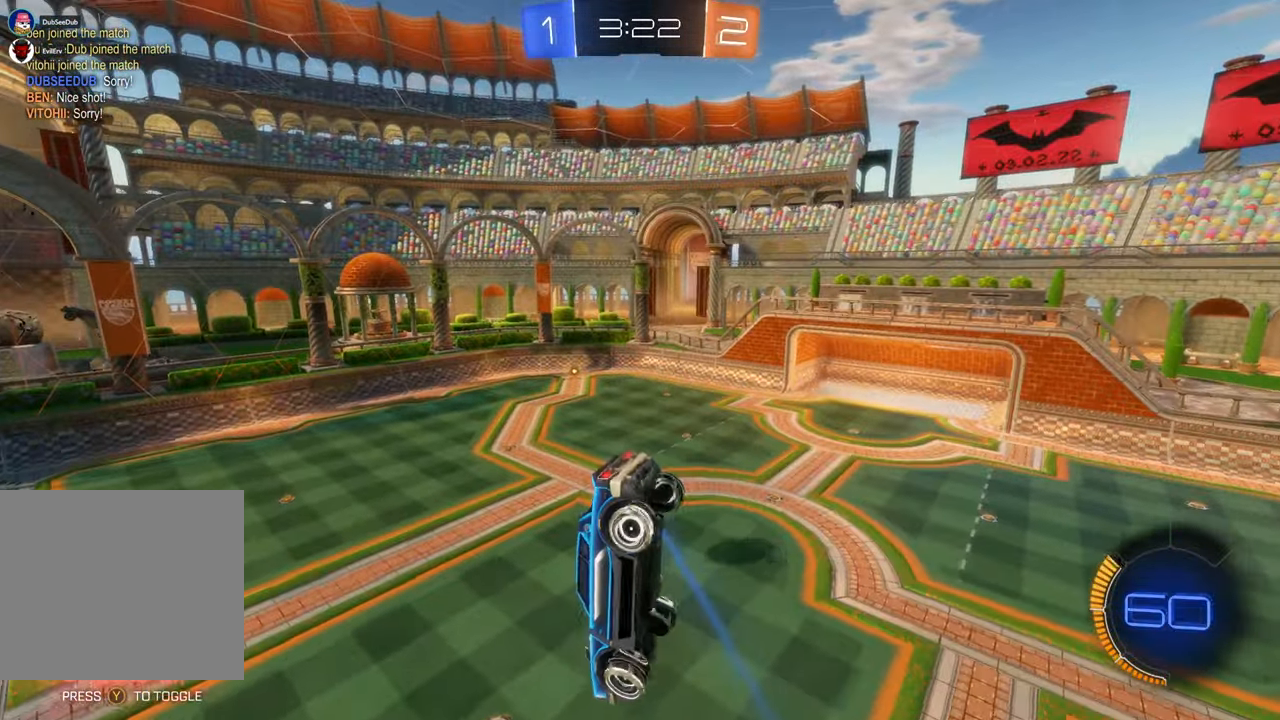
{"dt_ms": 500, "buttons": ["X"], "left_stick": "up", "right_stick": "center", "events": [[67, "left_stick", "down-left"], [367, "left_stick", "center"], [467, "left_stick", "up"]]}
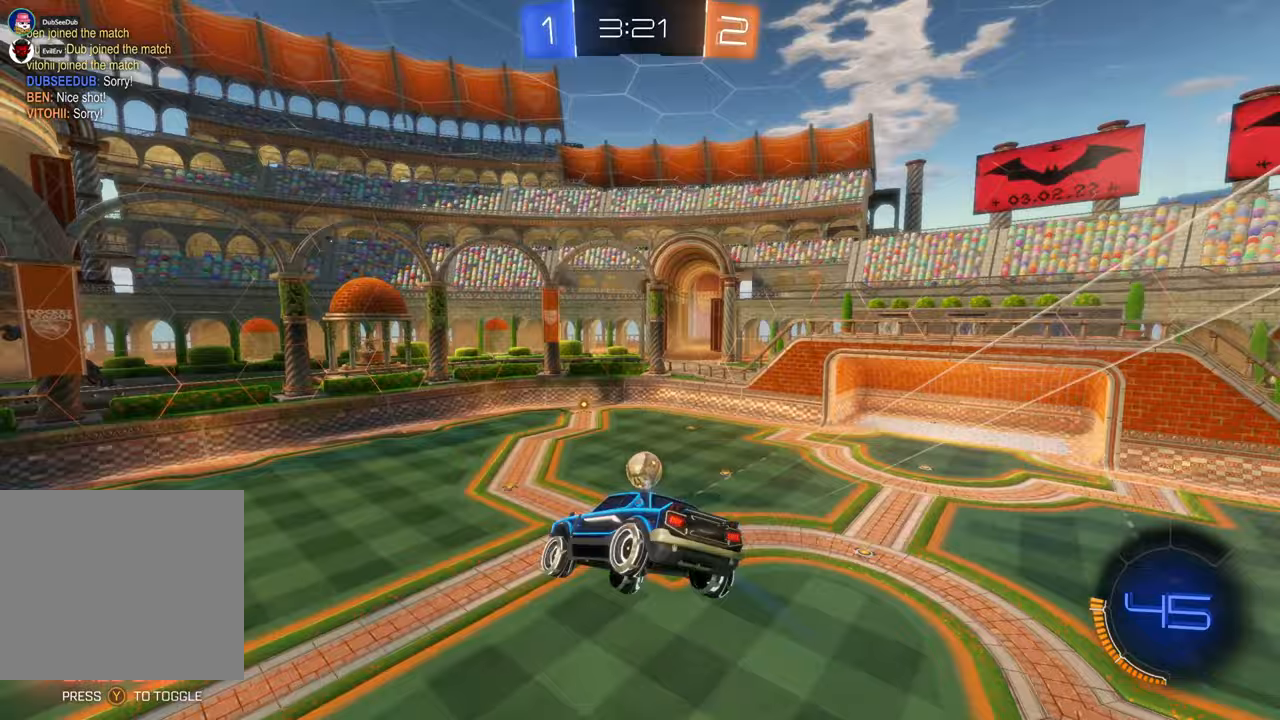
{"dt_ms": 500, "buttons": ["X"], "left_stick": "center", "right_stick": "center", "events": [[133, "left_stick", "center"], [267, "left_stick", "down-right"], [400, "left_stick", "center"]]}
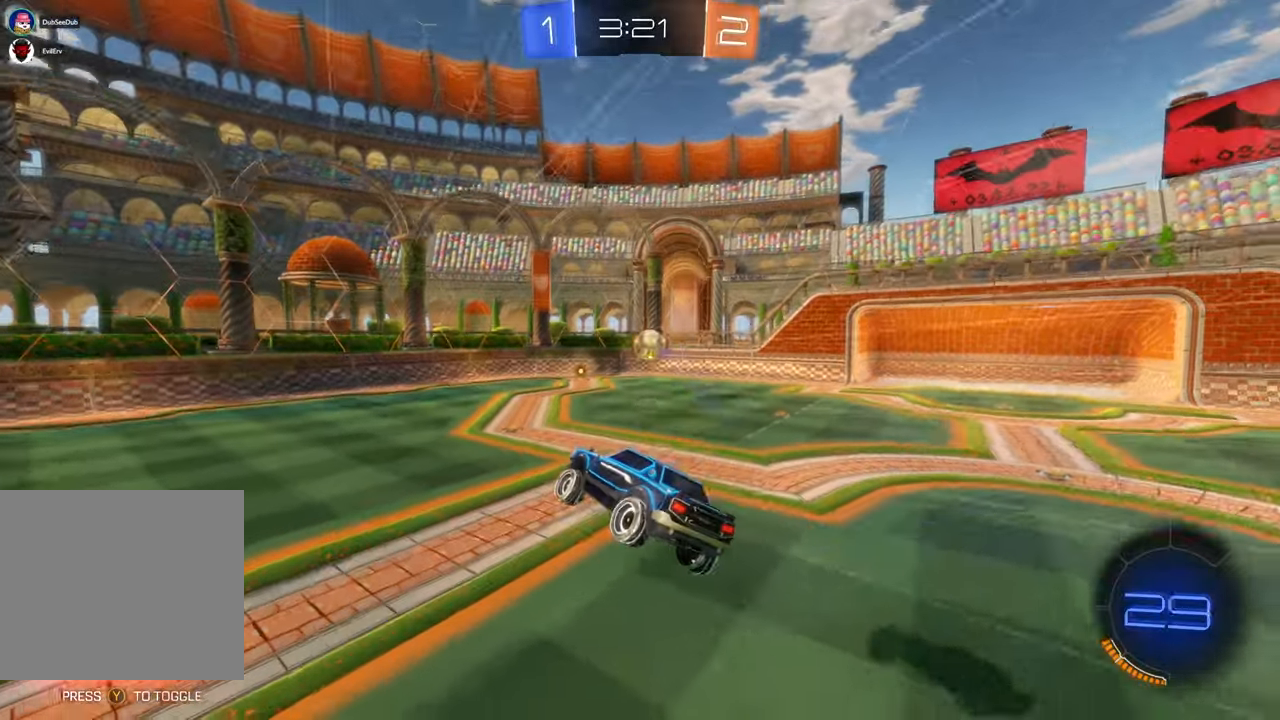
{"dt_ms": 500, "buttons": ["X"], "left_stick": "center", "right_stick": "center", "events": [[233, "left_stick", "right"], [333, "left_stick", "center"]]}
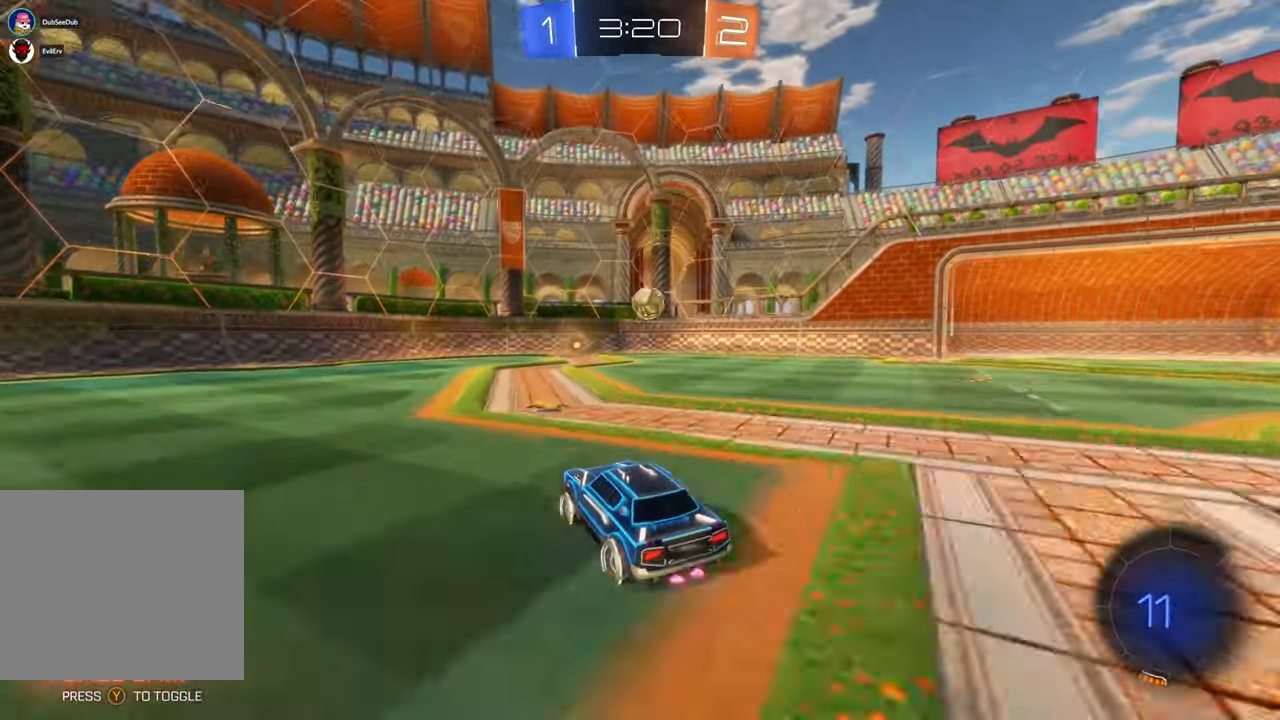
{"dt_ms": 500, "buttons": [], "left_stick": "left", "right_stick": "center", "events": [[333, "X", "up"], [367, "left_stick", "left"]]}
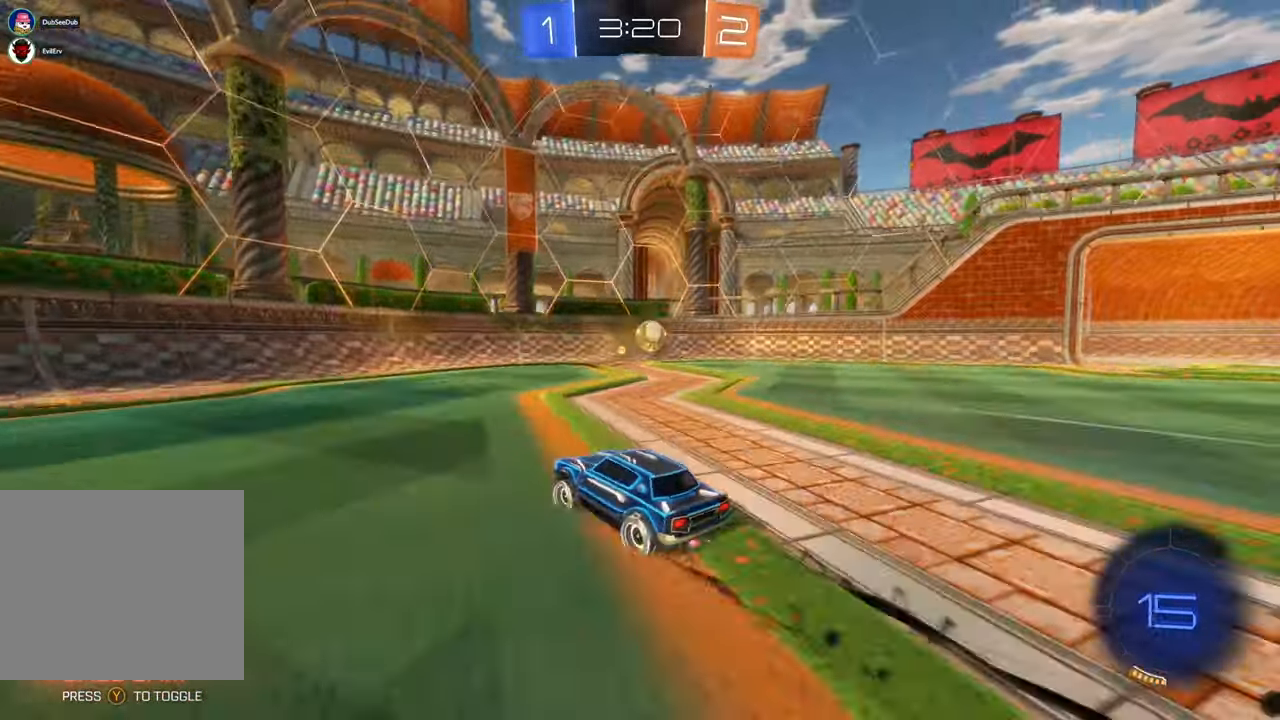
{"dt_ms": 500, "buttons": [], "left_stick": "center", "right_stick": "center", "events": [[17, "left_stick", "center"]]}
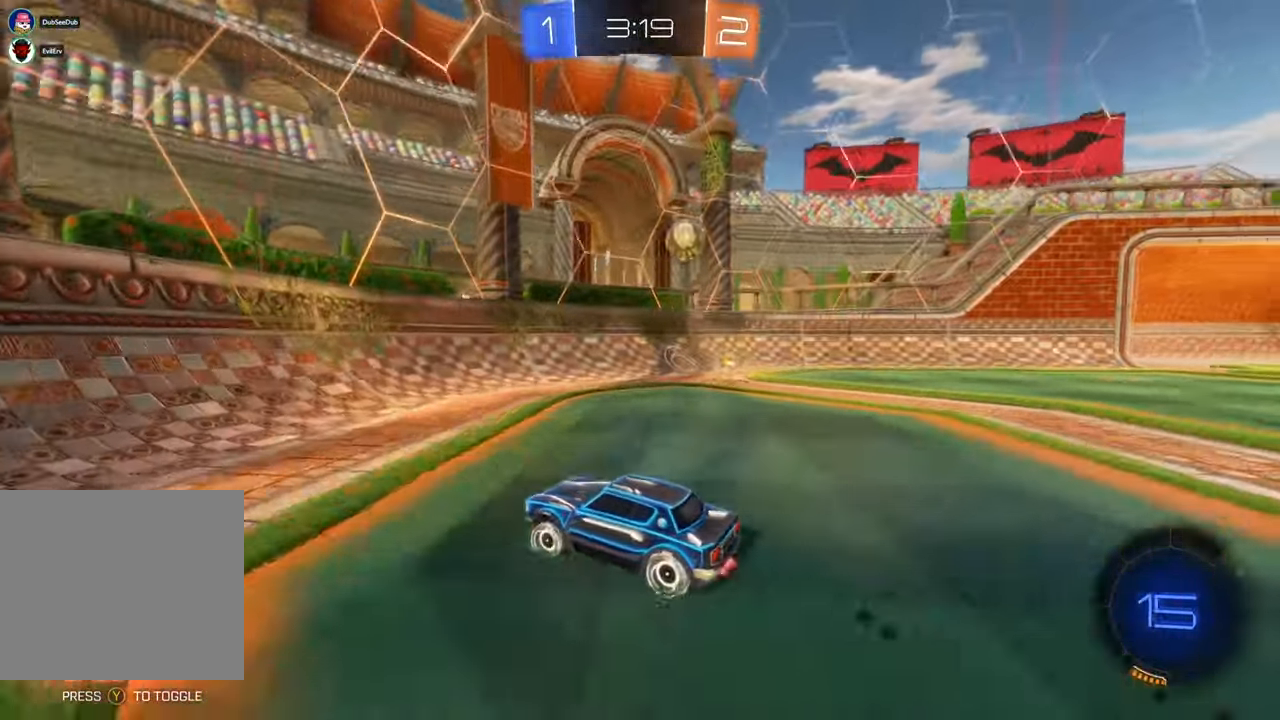
{"dt_ms": 500, "buttons": [], "left_stick": "right", "right_stick": "center", "events": [[350, "left_stick", "right"]]}
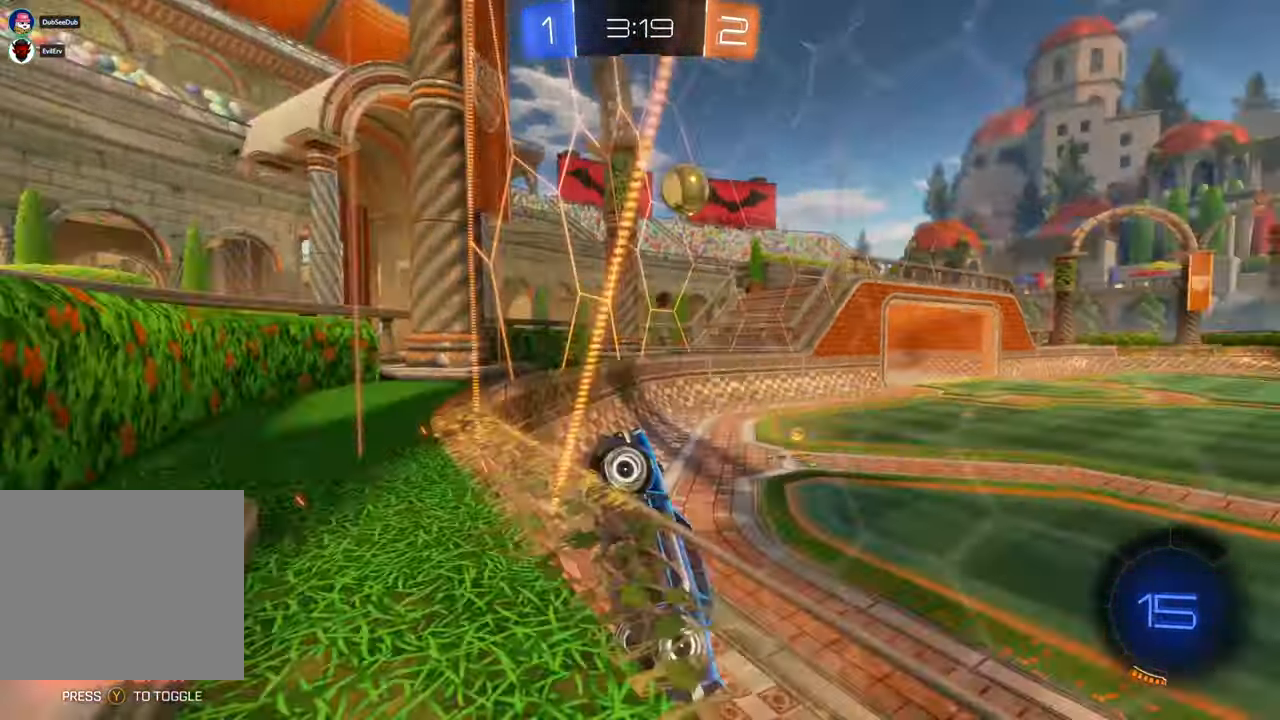
{"dt_ms": 1000, "buttons": [], "left_stick": "right", "right_stick": "center", "events": [[133, "left_stick", "center"], [217, "A", "down"], [433, "left_stick", "left"], [567, "A", "up"], [650, "left_stick", "up-right"], [817, "left_stick", "right"]]}
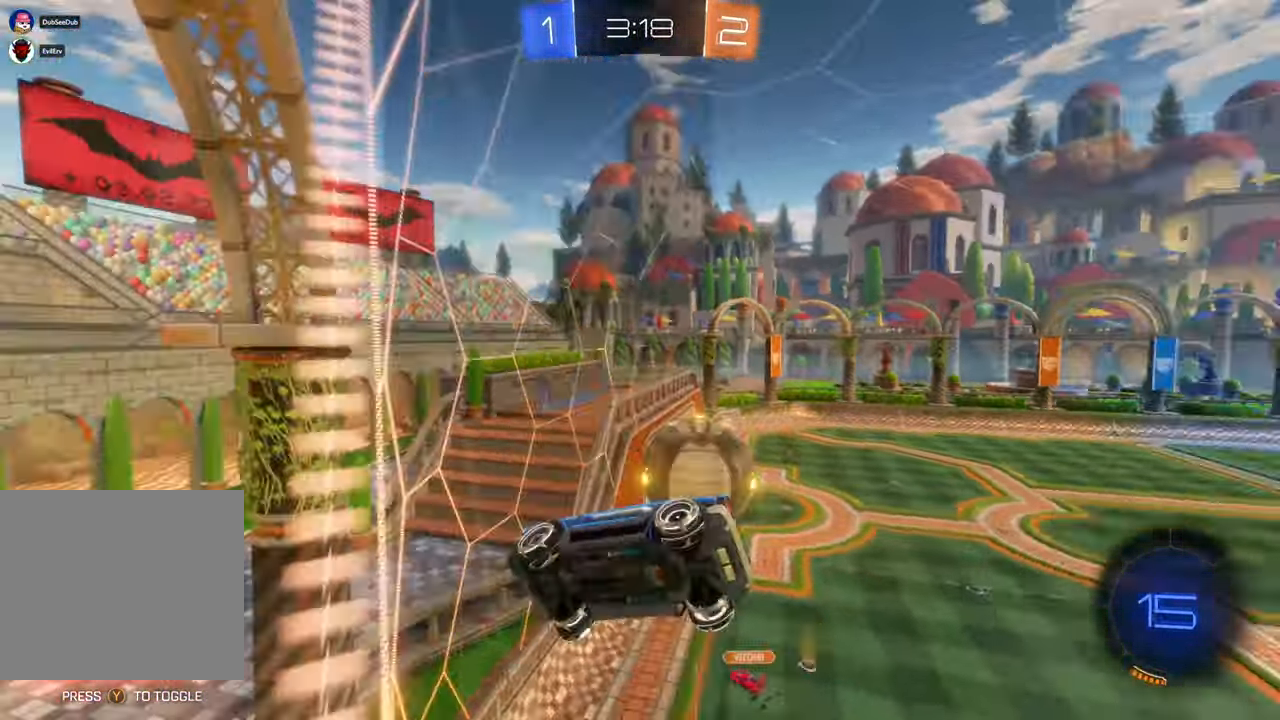
{"dt_ms": 500, "buttons": [], "left_stick": "right", "right_stick": "center", "events": [[267, "left_stick", "center"], [417, "left_stick", "right"]]}
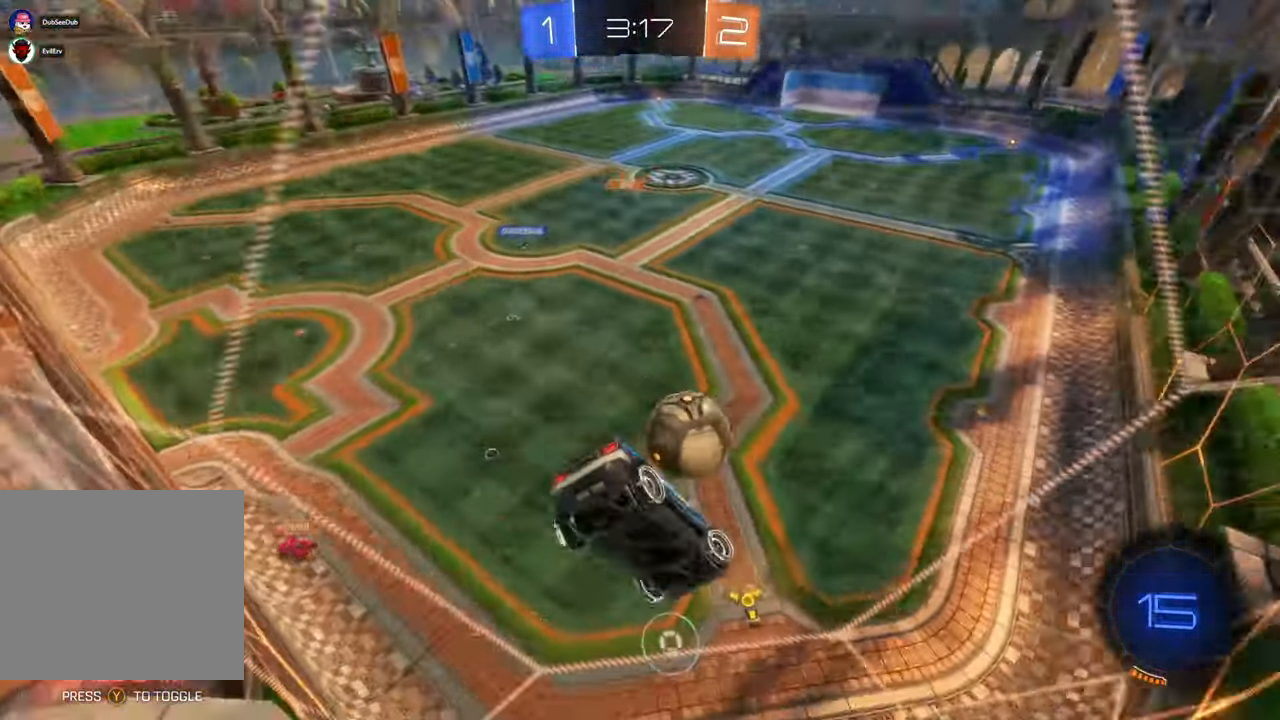
{"dt_ms": 500, "buttons": ["X"], "left_stick": "left", "right_stick": "center"}
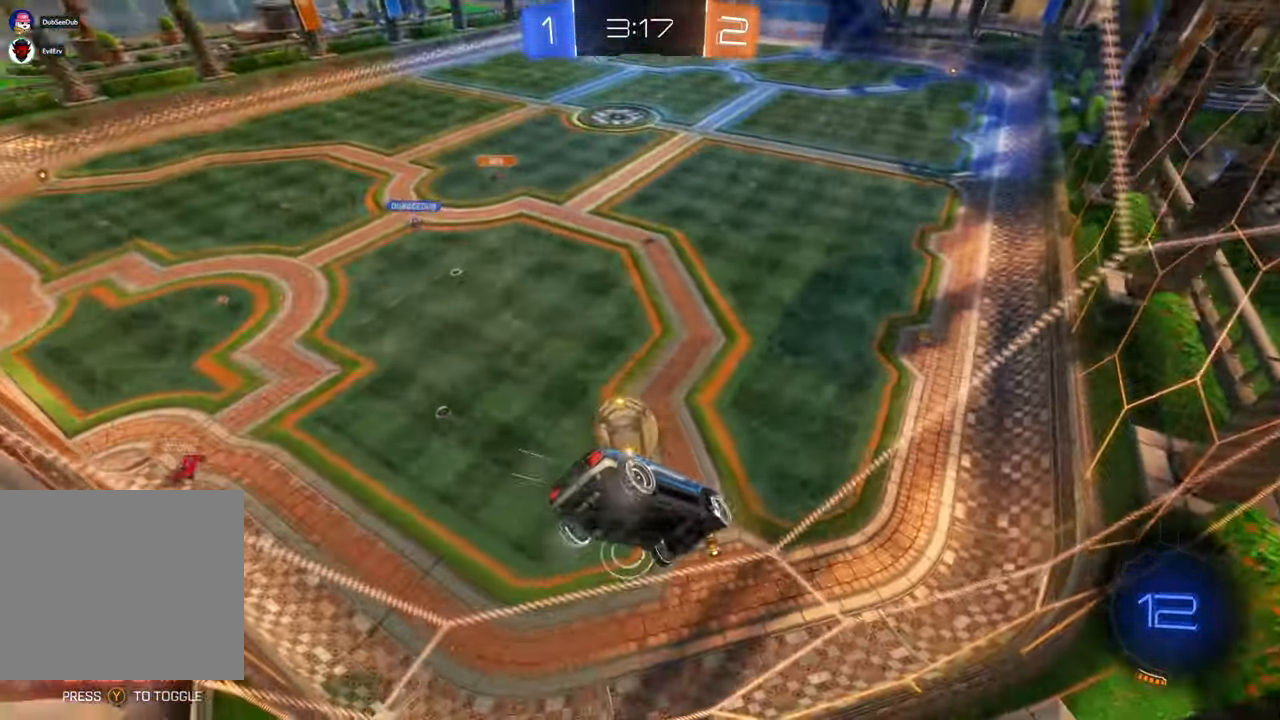
{"dt_ms": 500, "buttons": ["X"], "left_stick": "left", "right_stick": "center", "events": [[133, "left_stick", "center"], [467, "left_stick", "left"]]}
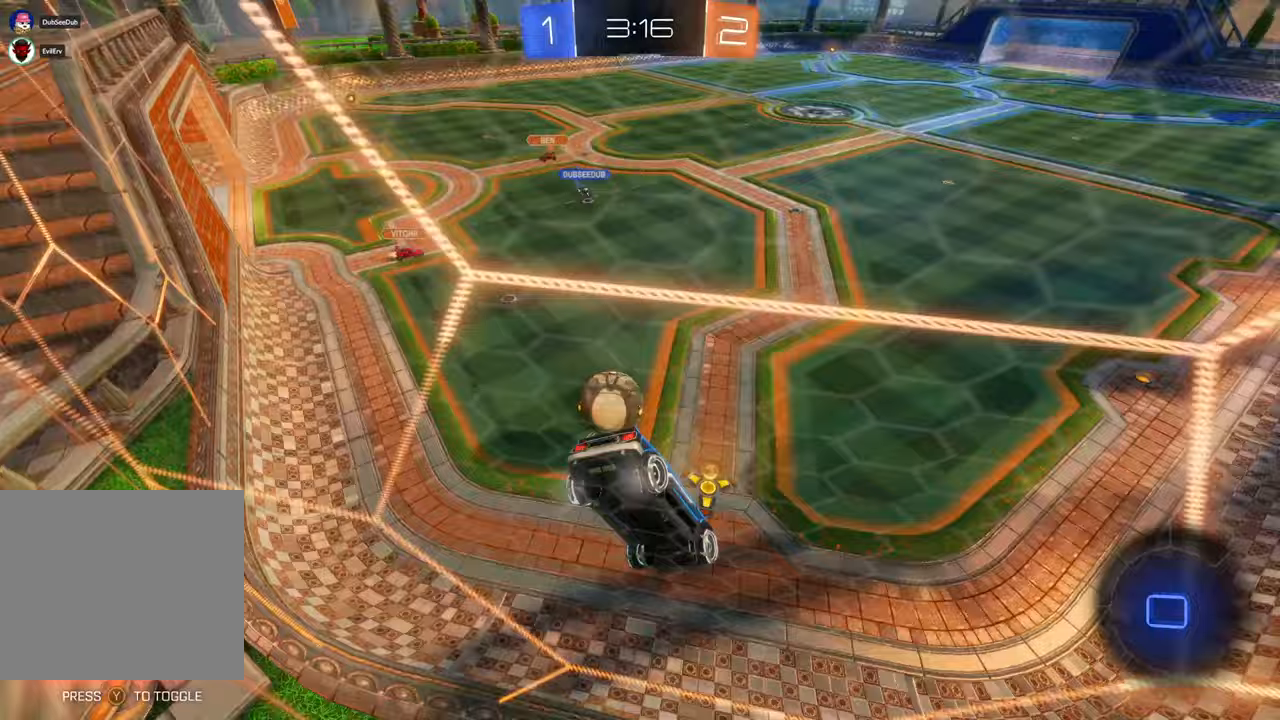
{"dt_ms": 500, "buttons": [], "left_stick": "left", "right_stick": "center", "events": [[133, "left_stick", "center"], [383, "X", "up"], [400, "left_stick", "left"]]}
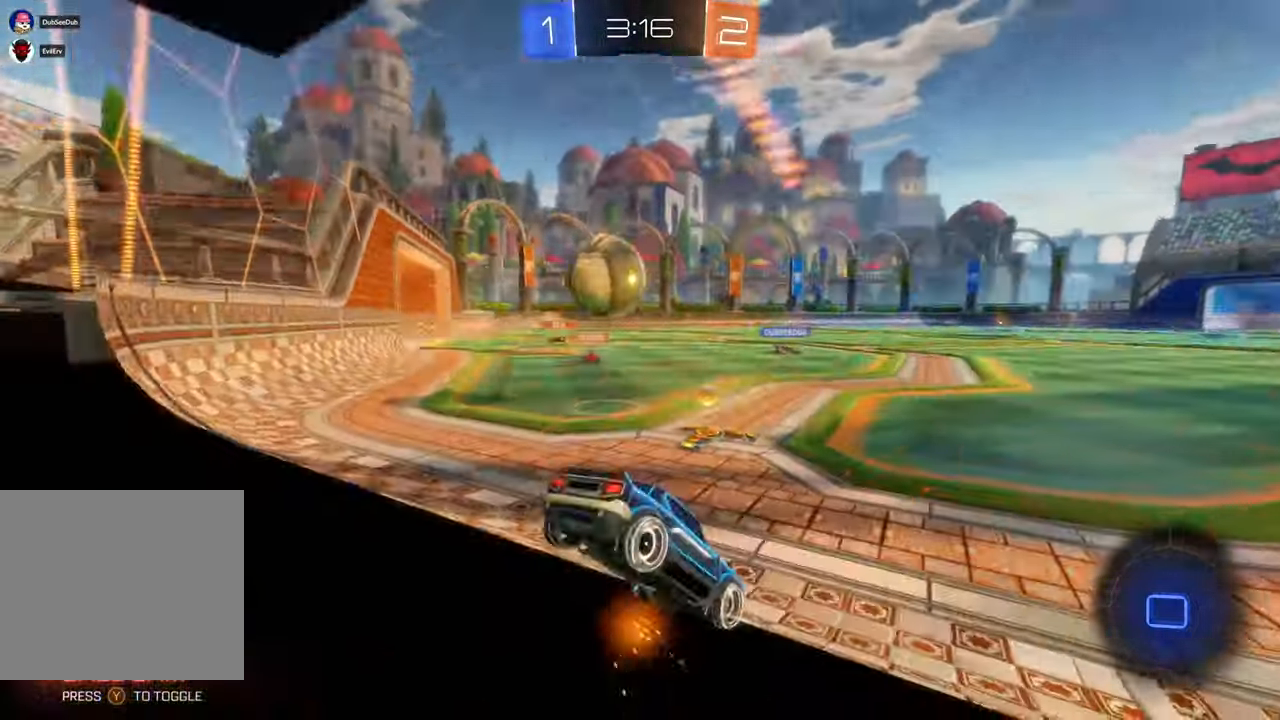
{"dt_ms": 500, "buttons": [], "left_stick": "left", "right_stick": "center"}
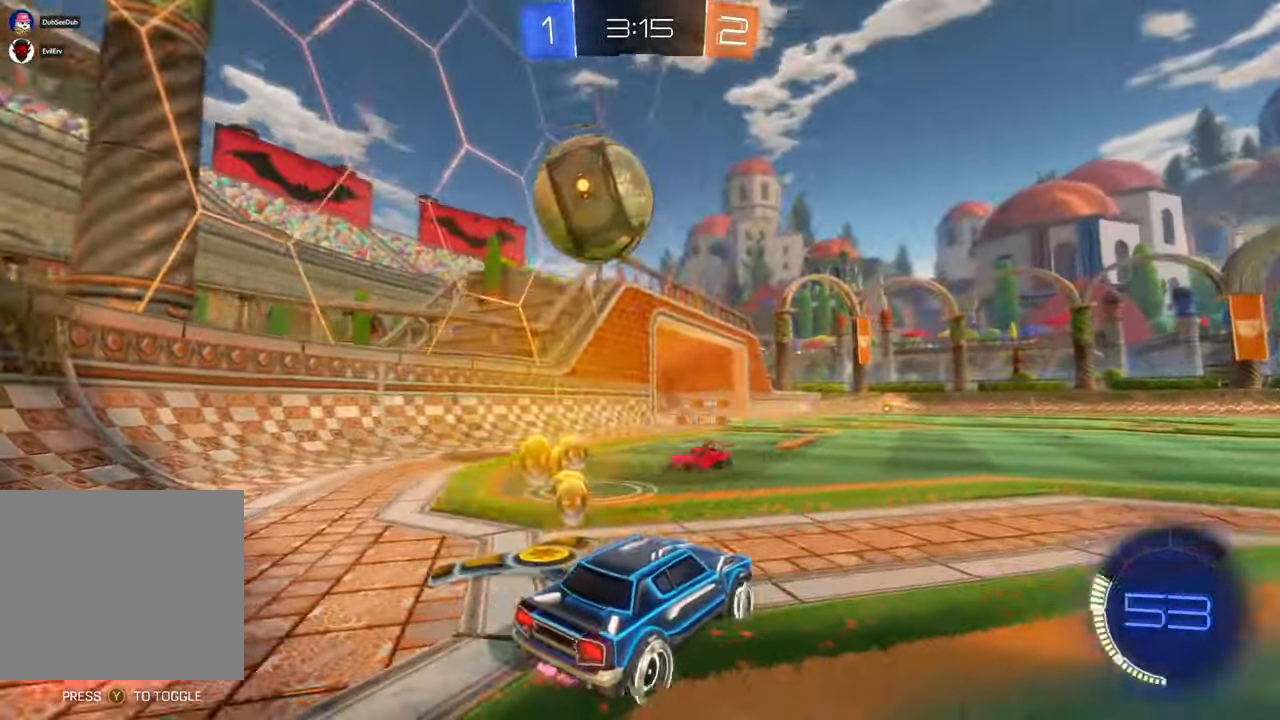
{"dt_ms": 500, "buttons": [], "left_stick": "right", "right_stick": "center", "events": [[233, "left_stick", "right"]]}
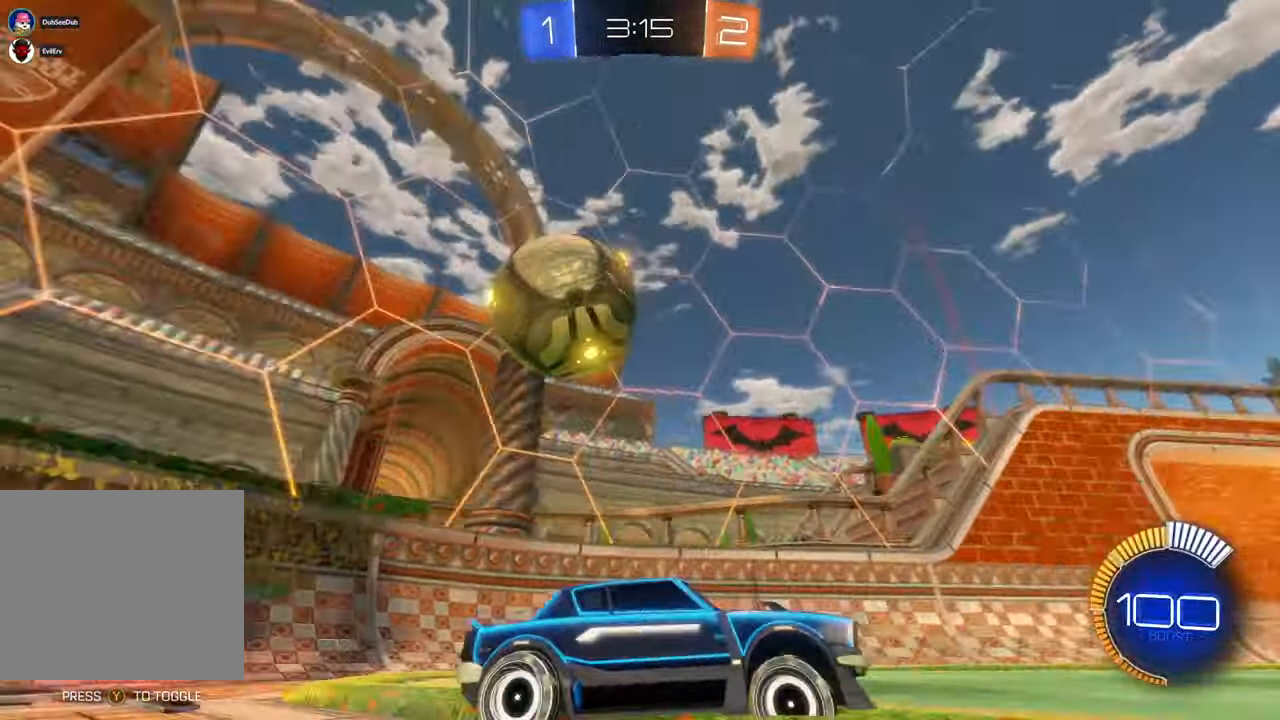
{"dt_ms": 500, "buttons": [], "left_stick": "right", "right_stick": "center", "events": []}
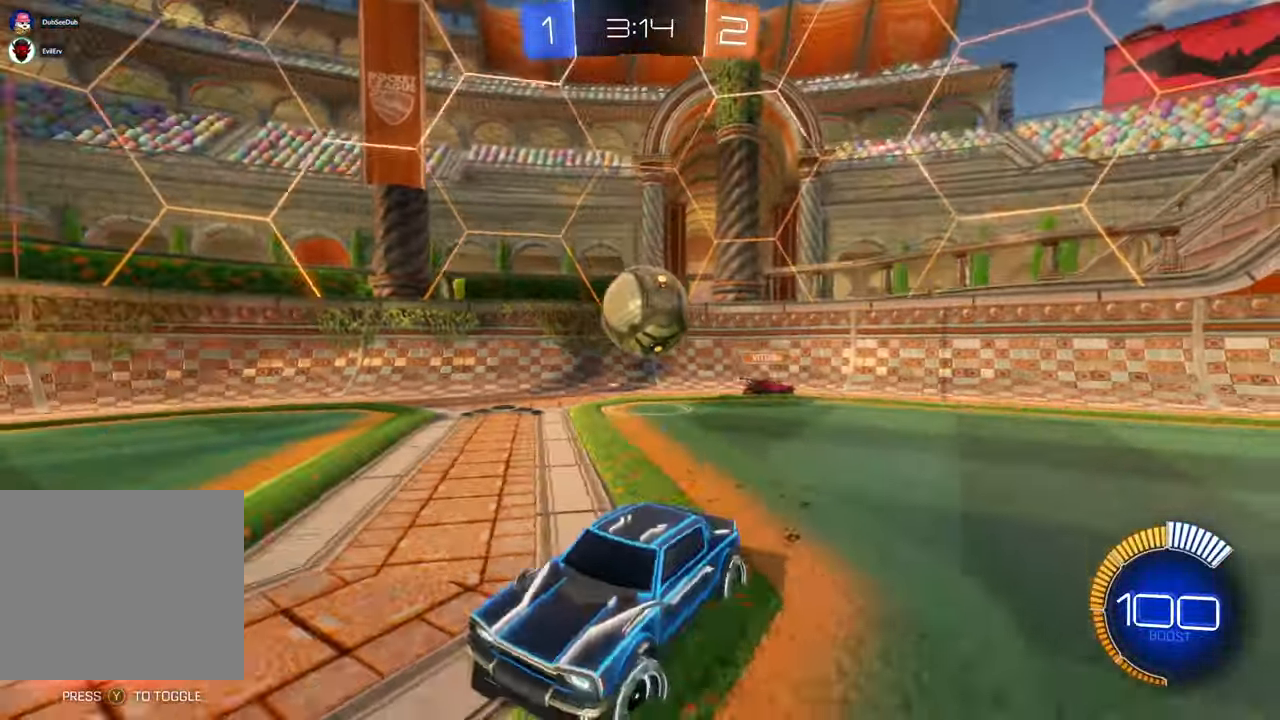
{"dt_ms": 500, "buttons": [], "left_stick": "left", "right_stick": "center", "events": [[117, "left_stick", "left"]]}
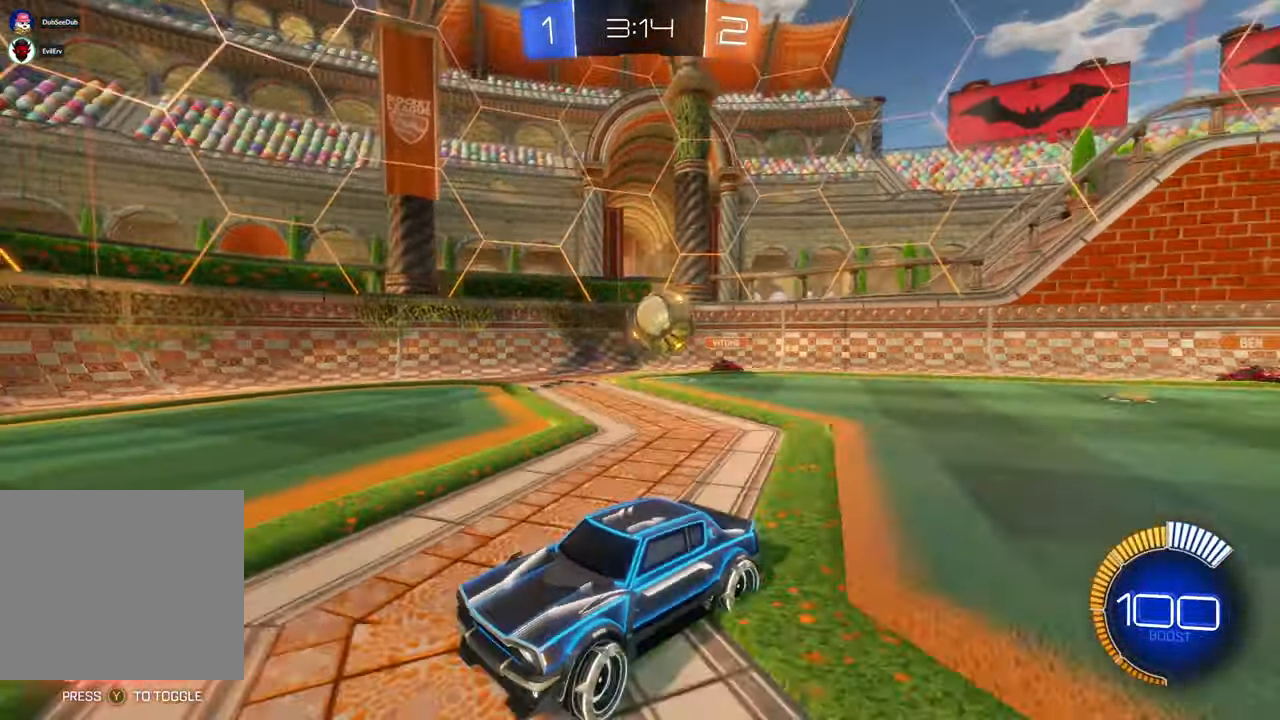
{"dt_ms": 1000, "buttons": ["A"], "left_stick": "up-right", "right_stick": "center"}
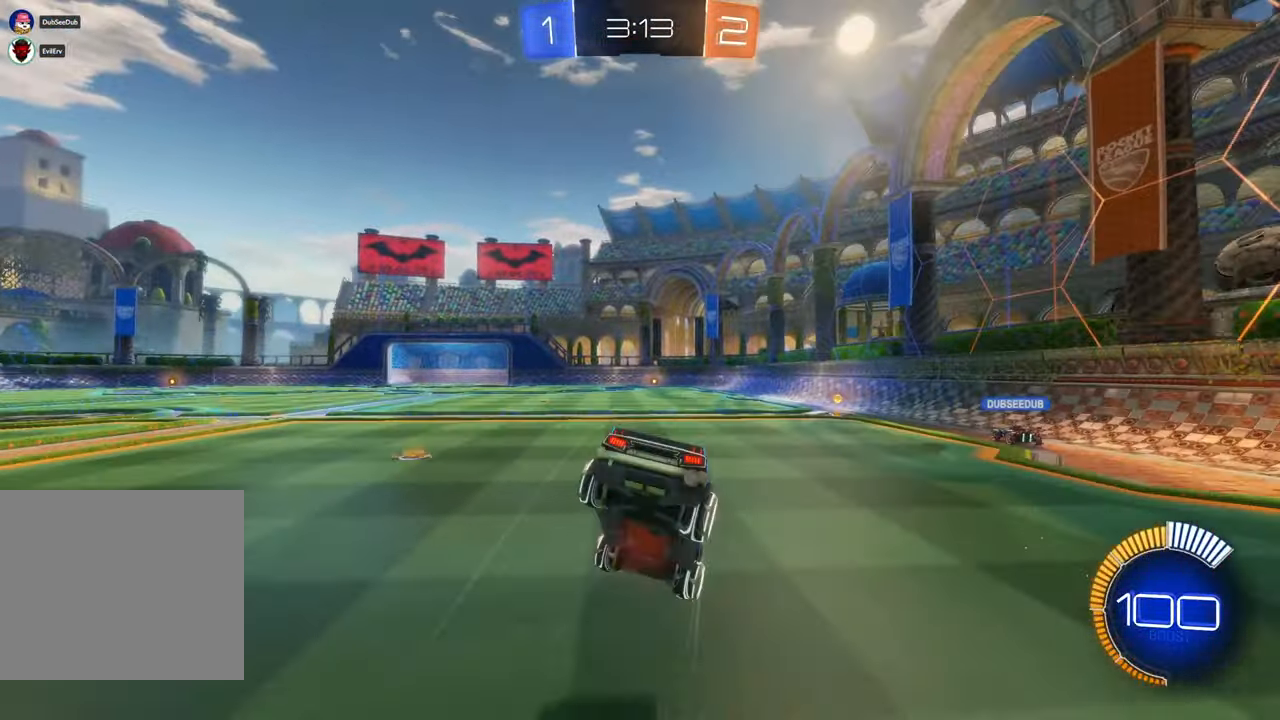
{"dt_ms": 500, "buttons": [], "left_stick": "center", "right_stick": "center", "events": [[300, "A", "up"], [467, "left_stick", "center"]]}
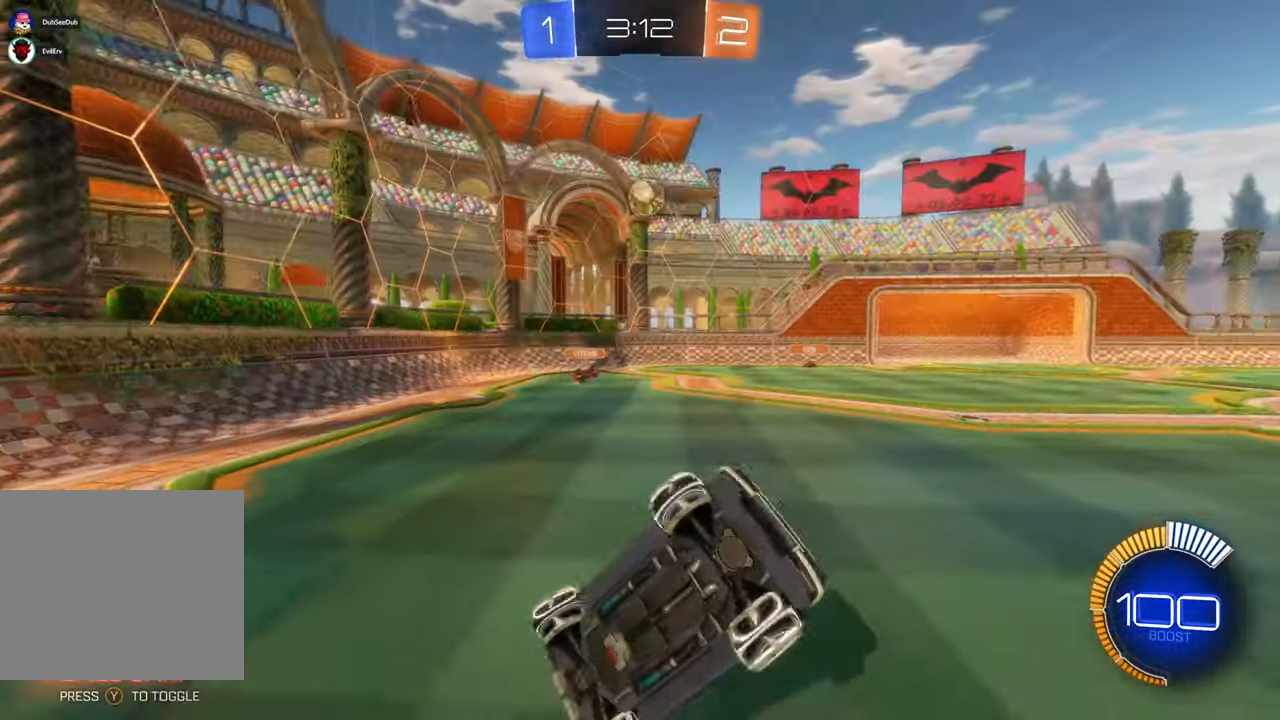
{"dt_ms": 500, "buttons": [], "left_stick": "center", "right_stick": "center", "events": []}
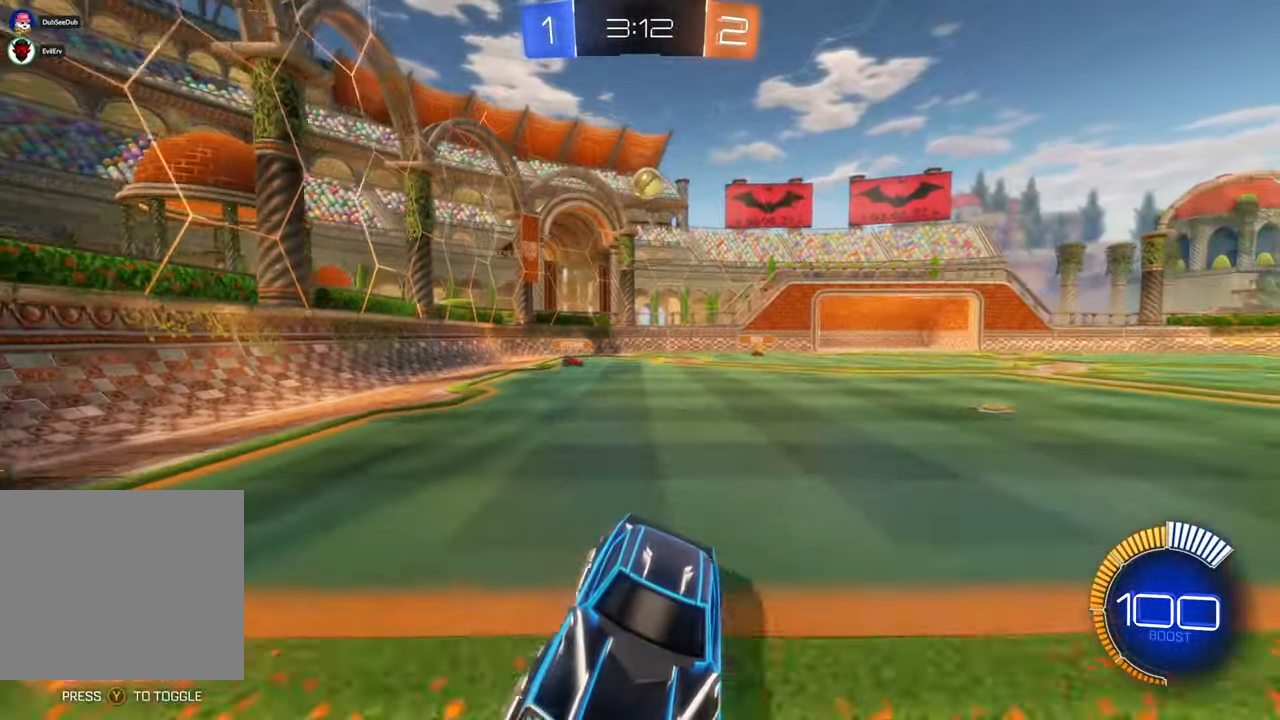
{"dt_ms": 500, "buttons": [], "left_stick": "up-left", "right_stick": "center", "events": [[267, "left_stick", "left"], [433, "left_stick", "up-left"]]}
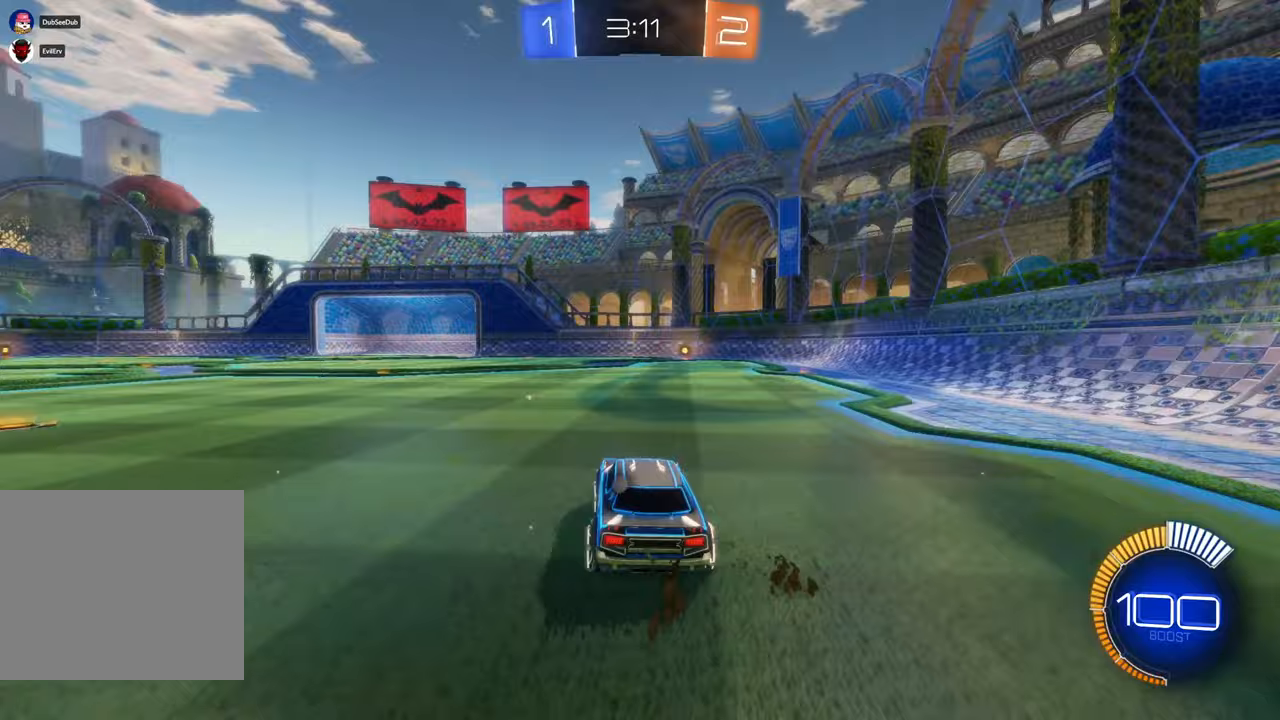
{"dt_ms": 500, "buttons": ["A"], "left_stick": "up-right", "right_stick": "center", "events": [[67, "A", "down"], [67, "left_stick", "up-right"]]}
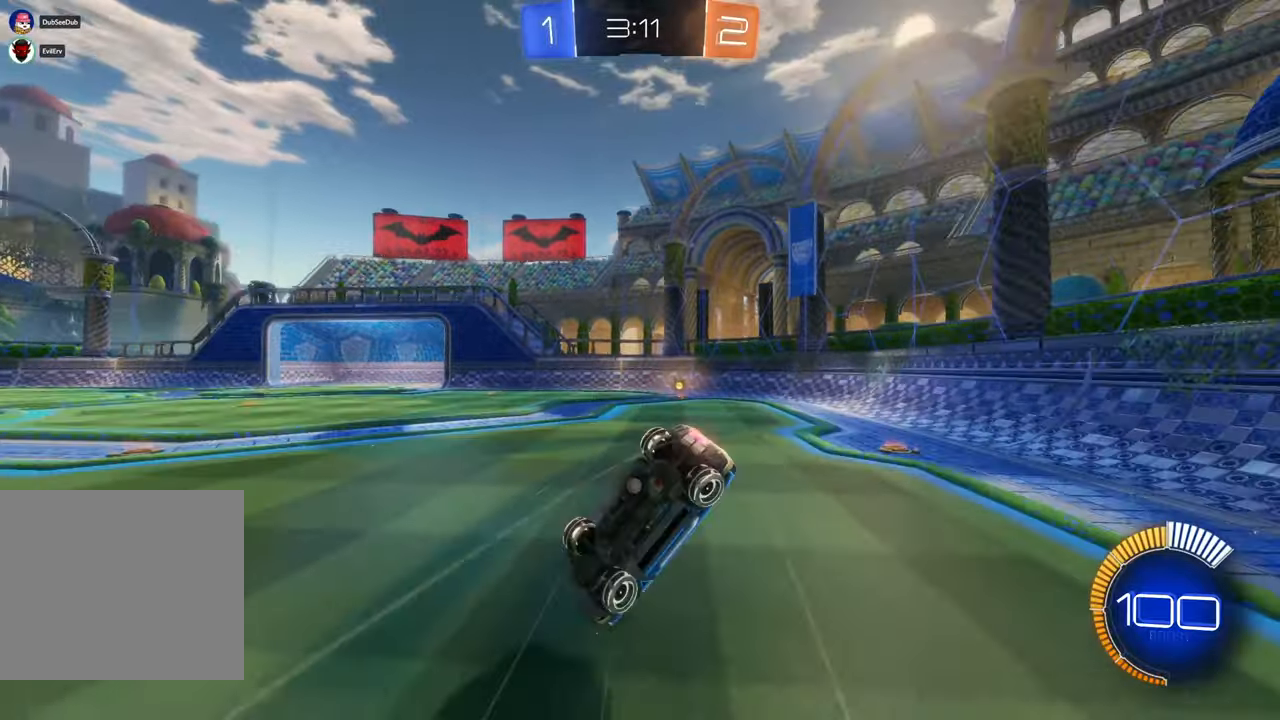
{"dt_ms": 500, "buttons": [], "left_stick": "center", "right_stick": "center", "events": [[83, "A", "up"], [333, "left_stick", "center"]]}
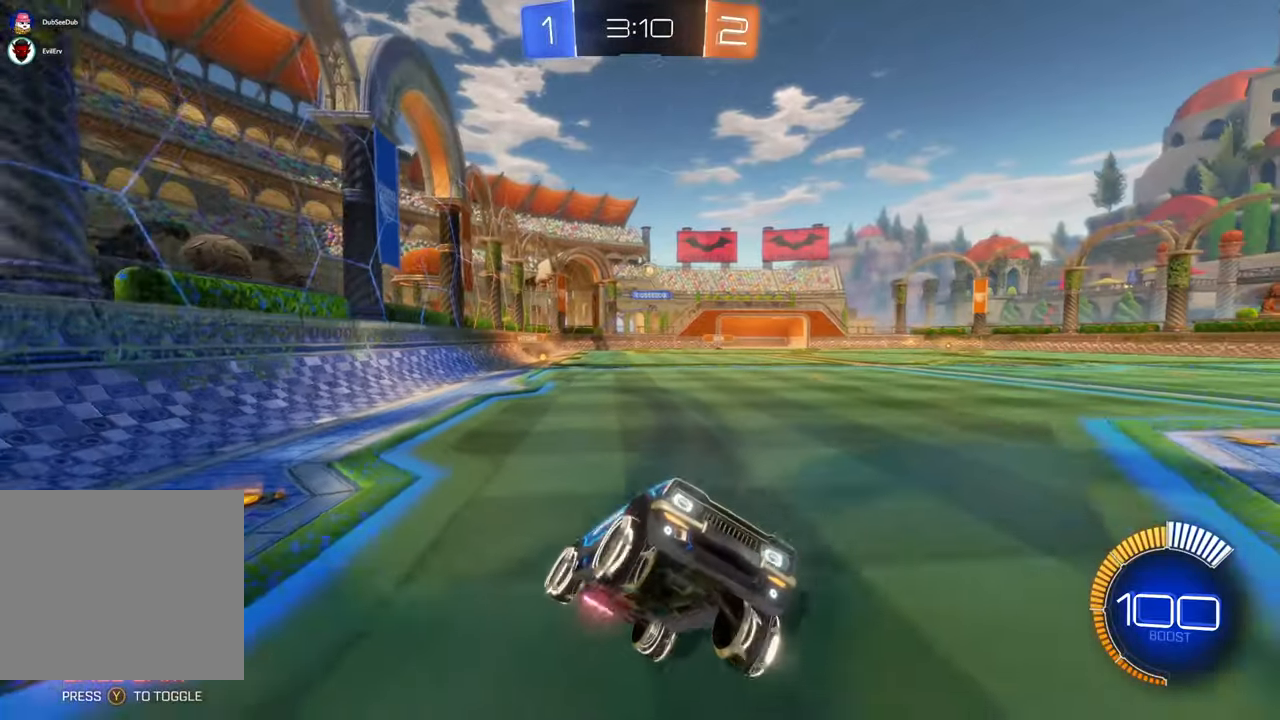
{"dt_ms": 500, "buttons": [], "left_stick": "left", "right_stick": "center", "events": [[267, "left_stick", "left"]]}
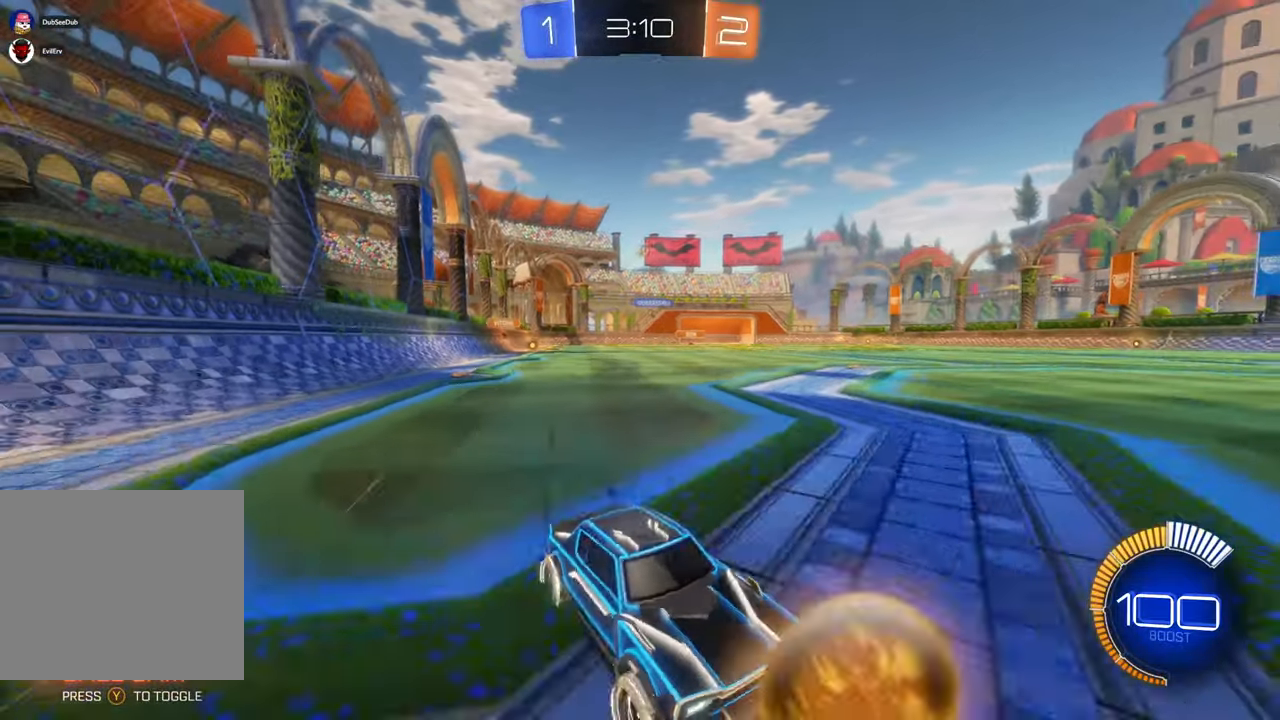
{"dt_ms": 500, "buttons": [], "left_stick": "left", "right_stick": "center", "events": []}
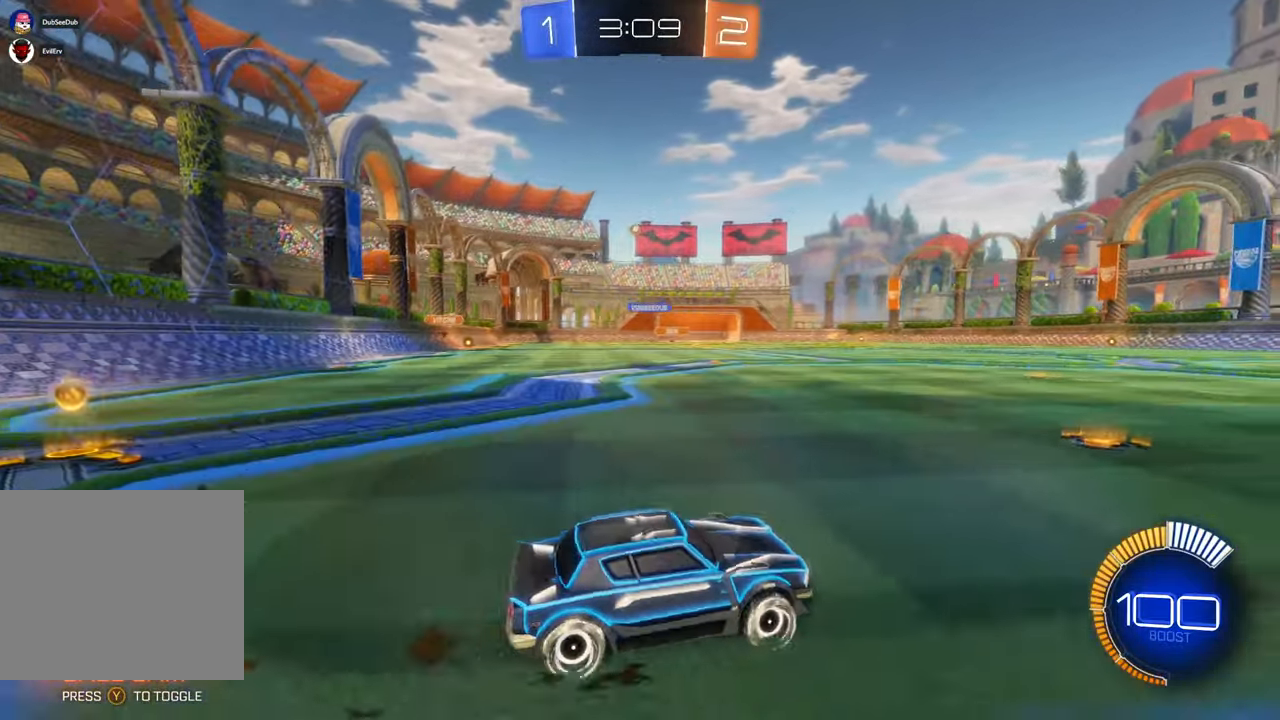
{"dt_ms": 500, "buttons": ["X"], "left_stick": "up-left", "right_stick": "center", "events": [[267, "X", "down"], [400, "left_stick", "up-left"]]}